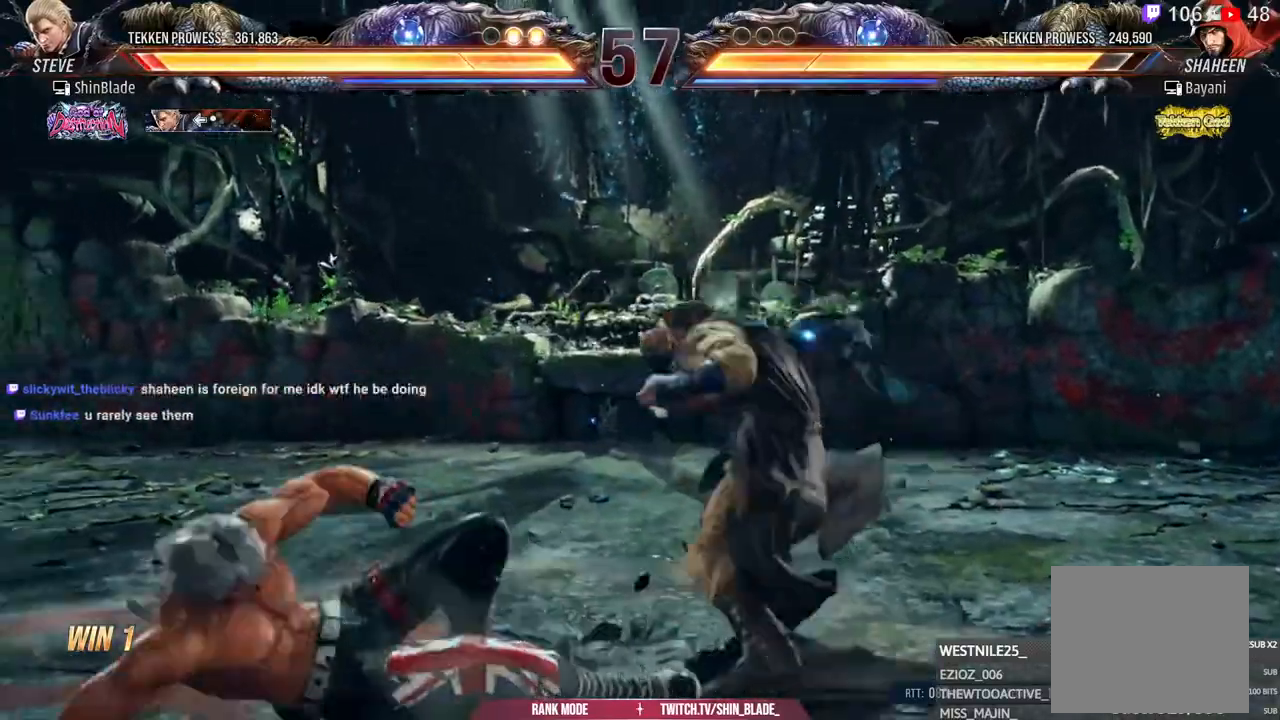
Gameplay with a controller (PlayStation layout); each line is a JSON object with the inputs held at the frame after it. "events" lists button and stick changes between this image and that frame as [ms after this image, input, new state], when the widget could be followed in between. Not read: START.
{"buttons": ["DPAD_LEFT"], "left_stick": "center", "right_stick": "center"}
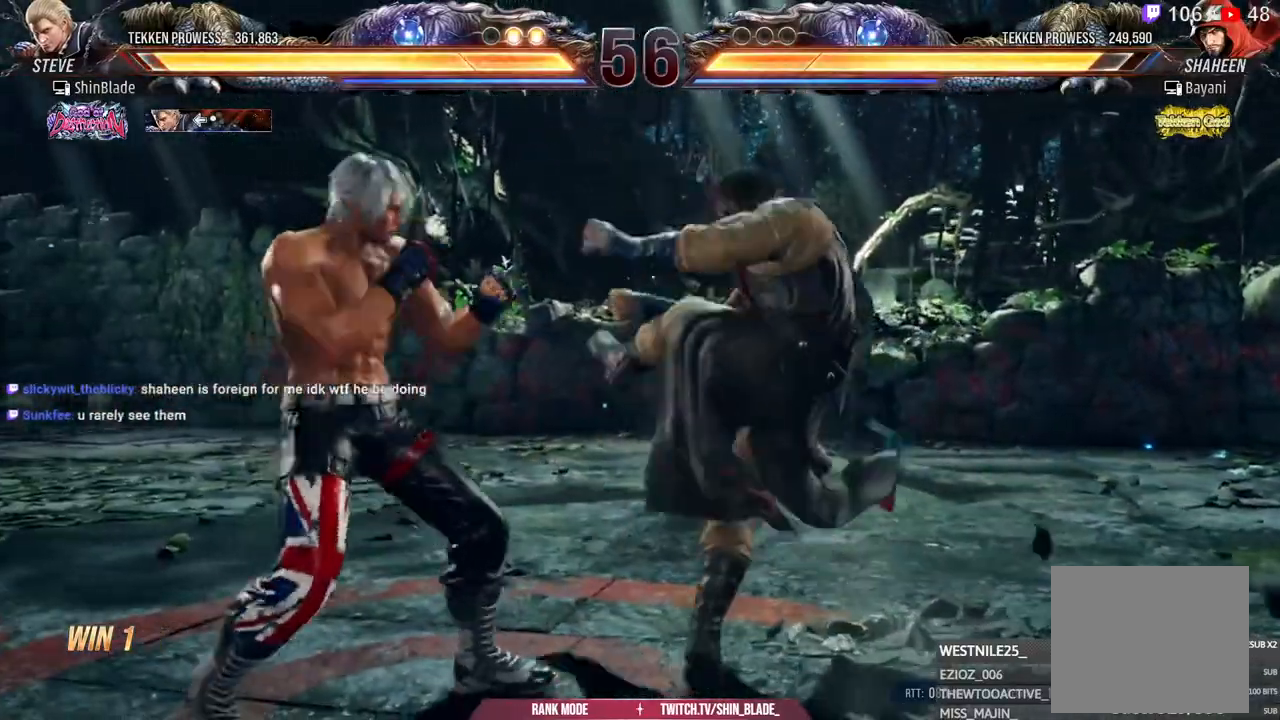
{"buttons": [], "left_stick": "center", "right_stick": "center", "events": [[283, "DPAD_DOWN", "down"], [333, "DPAD_DOWN", "up"], [367, "DPAD_LEFT", "up"]]}
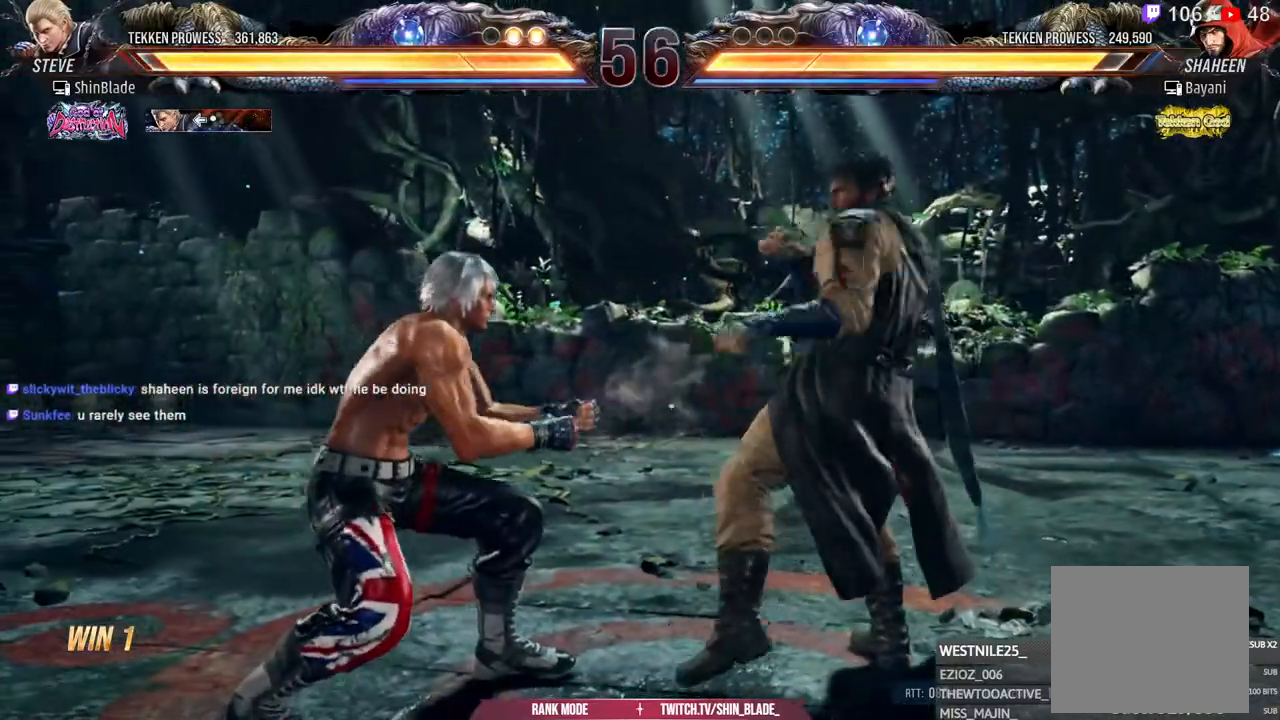
{"buttons": ["CIRCLE"], "left_stick": "center", "right_stick": "center", "events": [[17, "CIRCLE", "down"], [333, "SQUARE", "down"], [500, "SQUARE", "up"]]}
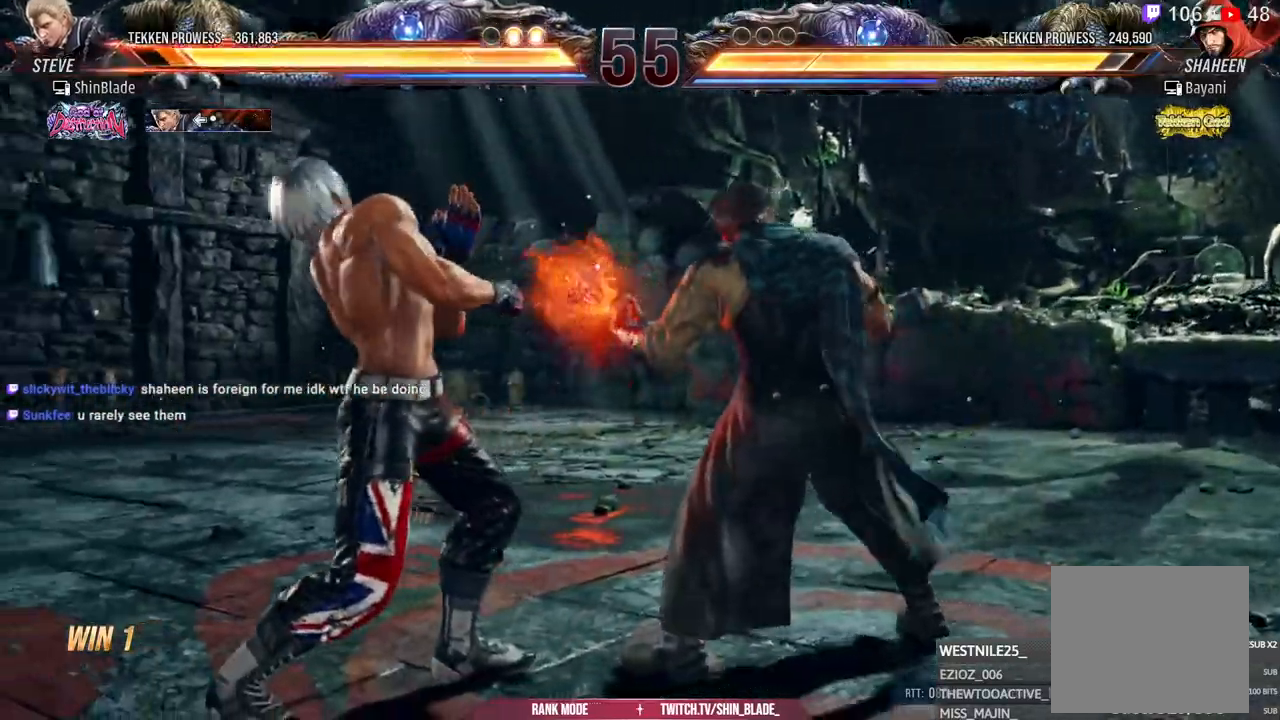
{"buttons": [], "left_stick": "center", "right_stick": "center", "events": [[17, "DPAD_LEFT", "down"], [33, "CIRCLE", "up"], [133, "DPAD_LEFT", "up"], [183, "DPAD_LEFT", "down"], [367, "DPAD_DOWN", "down"], [467, "DPAD_DOWN", "up"], [500, "DPAD_LEFT", "up"]]}
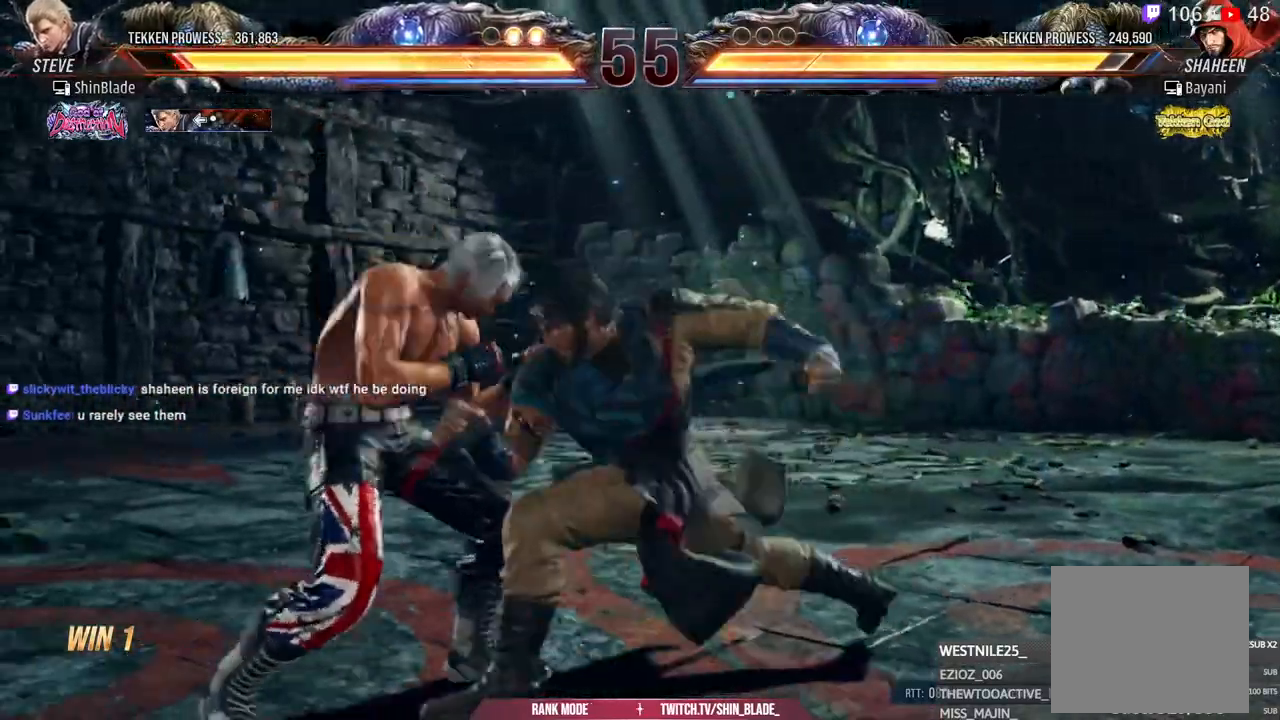
{"buttons": ["DPAD_DOWN"], "left_stick": "center", "right_stick": "center", "events": [[67, "DPAD_LEFT", "down"], [317, "DPAD_LEFT", "up"], [350, "DPAD_DOWN", "down"], [417, "DPAD_DOWN", "up"], [500, "DPAD_DOWN", "down"]]}
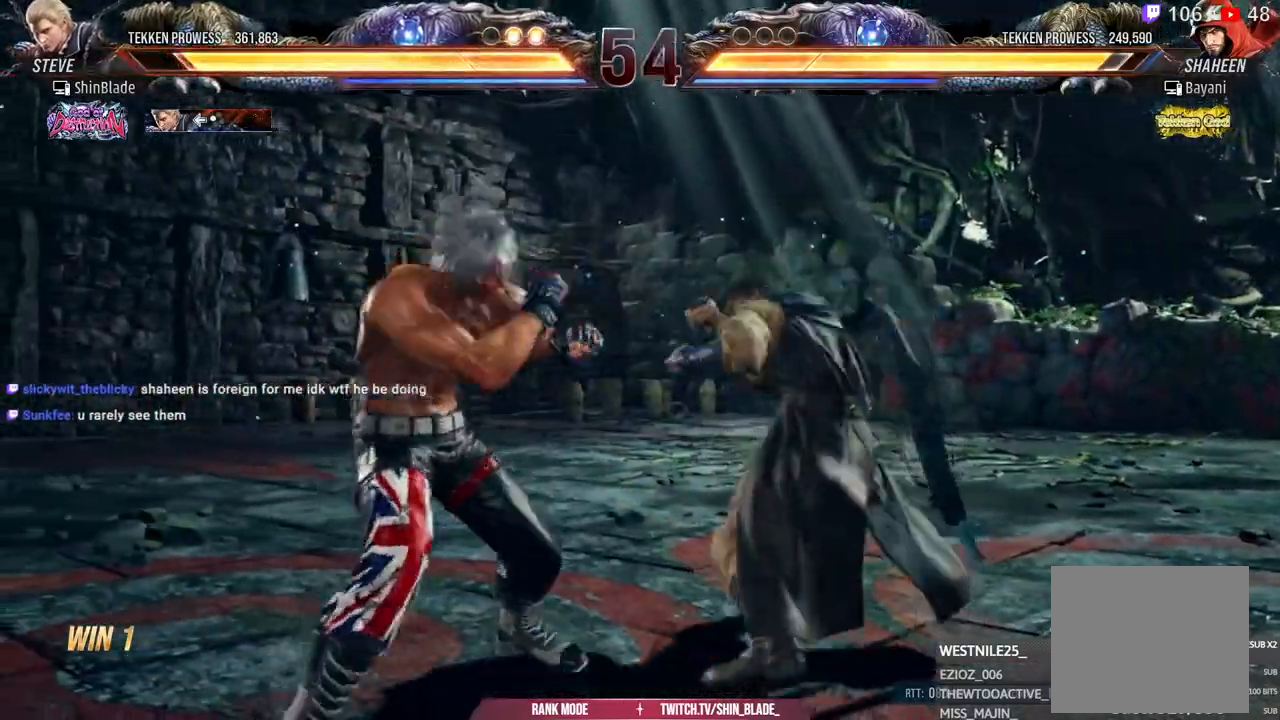
{"buttons": [], "left_stick": "center", "right_stick": "center", "events": [[117, "CIRCLE", "down"], [217, "DPAD_DOWN", "up"], [267, "SQUARE", "down"], [417, "CIRCLE", "up"], [417, "SQUARE", "up"]]}
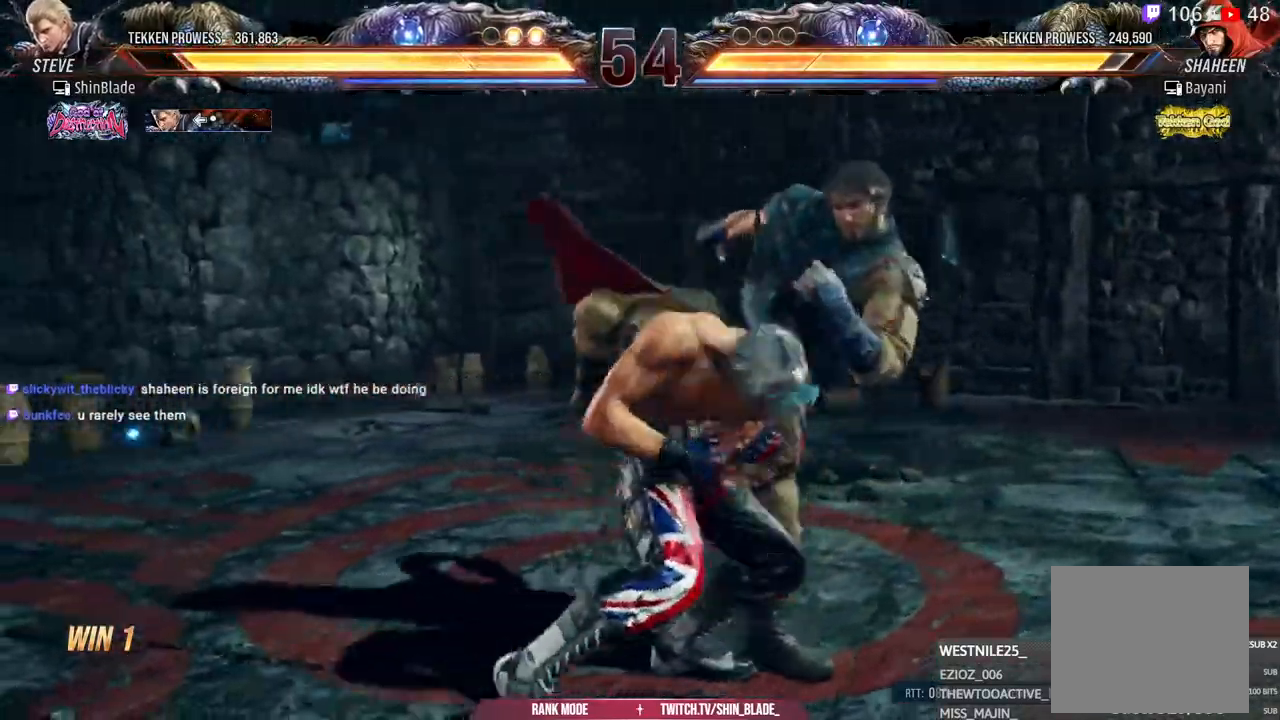
{"buttons": [], "left_stick": "center", "right_stick": "center", "events": [[83, "TRIANGLE", "down"], [183, "TRIANGLE", "up"]]}
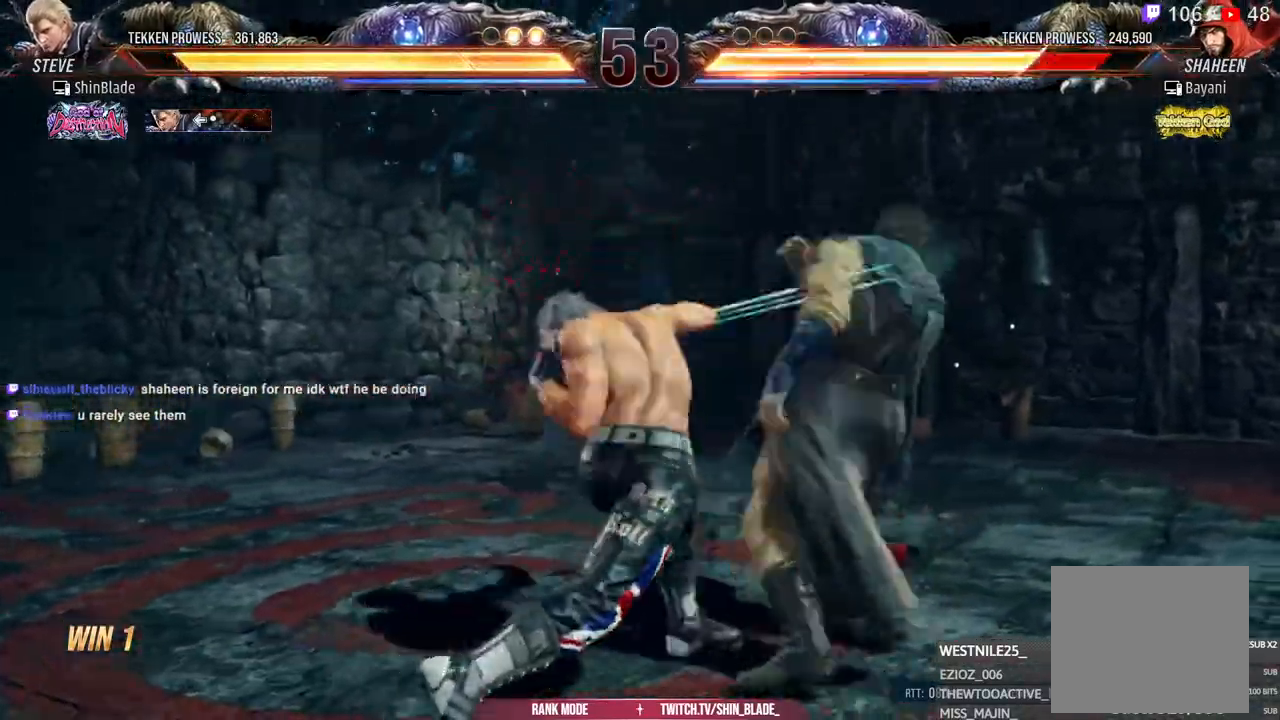
{"buttons": ["CROSS", "DPAD_LEFT"], "left_stick": "center", "right_stick": "center", "events": [[450, "CROSS", "down"], [450, "DPAD_LEFT", "down"]]}
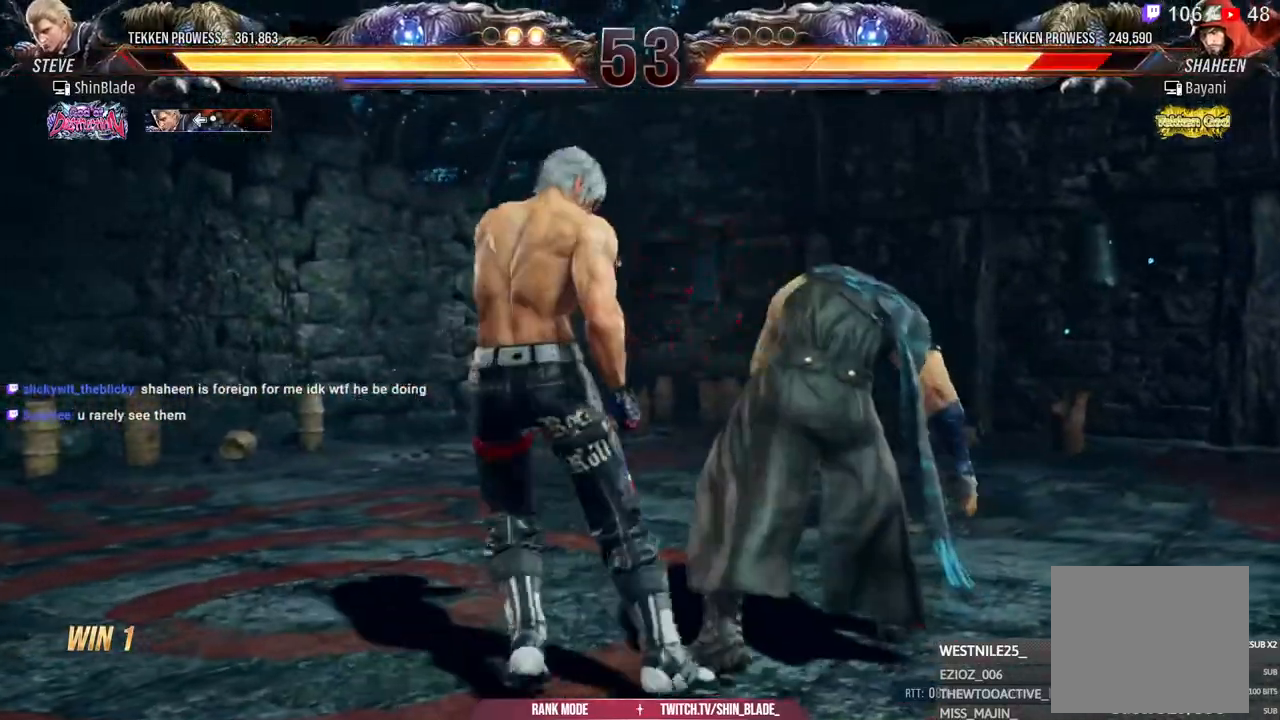
{"buttons": ["DPAD_LEFT"], "left_stick": "center", "right_stick": "center", "events": [[117, "CROSS", "up"], [117, "SQUARE", "down"], [150, "DPAD_LEFT", "up"], [217, "DPAD_LEFT", "down"], [217, "SQUARE", "up"], [267, "SQUARE", "down"], [467, "SQUARE", "up"]]}
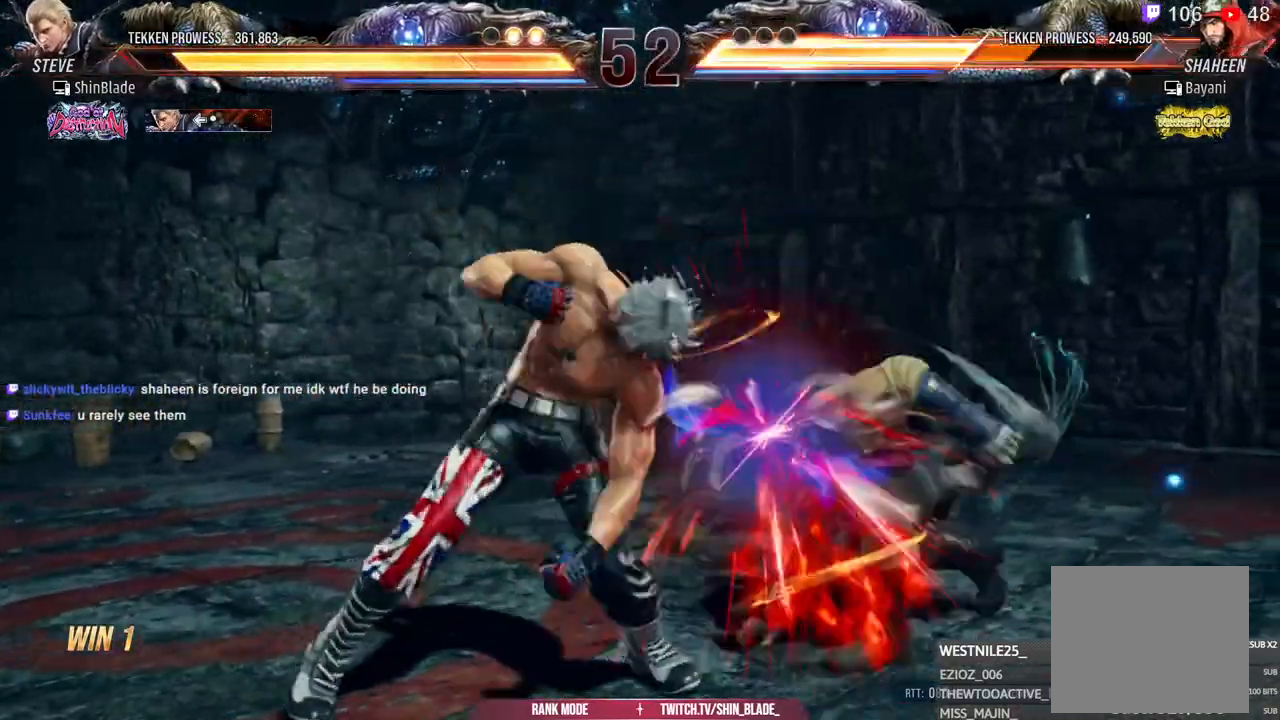
{"buttons": ["DPAD_RIGHT"], "left_stick": "center", "right_stick": "center"}
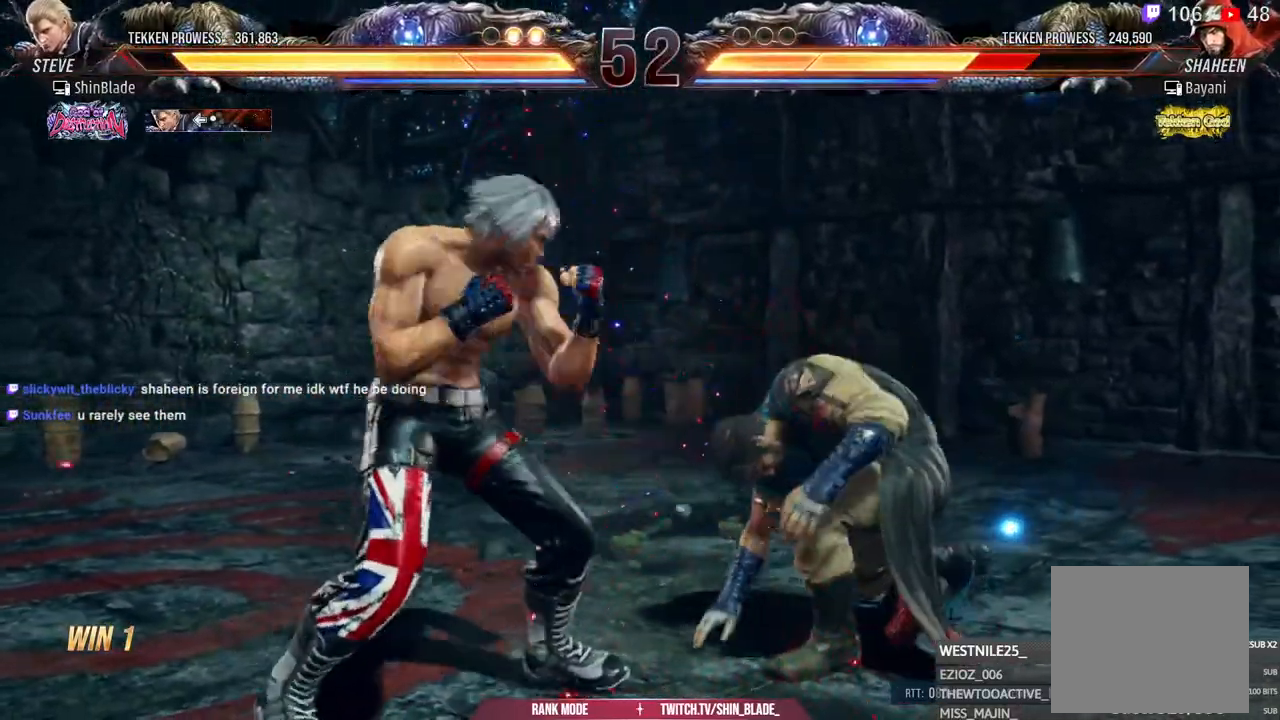
{"buttons": ["DPAD_RIGHT"], "left_stick": "center", "right_stick": "center", "events": [[33, "SQUARE", "down"], [33, "TRIANGLE", "down"], [83, "SQUARE", "up"], [83, "TRIANGLE", "up"], [150, "SQUARE", "down"], [150, "TRIANGLE", "down"], [183, "TRIANGLE", "up"], [200, "SQUARE", "up"], [267, "SQUARE", "down"], [267, "TRIANGLE", "down"], [300, "SQUARE", "up"], [300, "TRIANGLE", "up"], [450, "SQUARE", "down"], [450, "TRIANGLE", "down"], [500, "SQUARE", "up"], [500, "TRIANGLE", "up"]]}